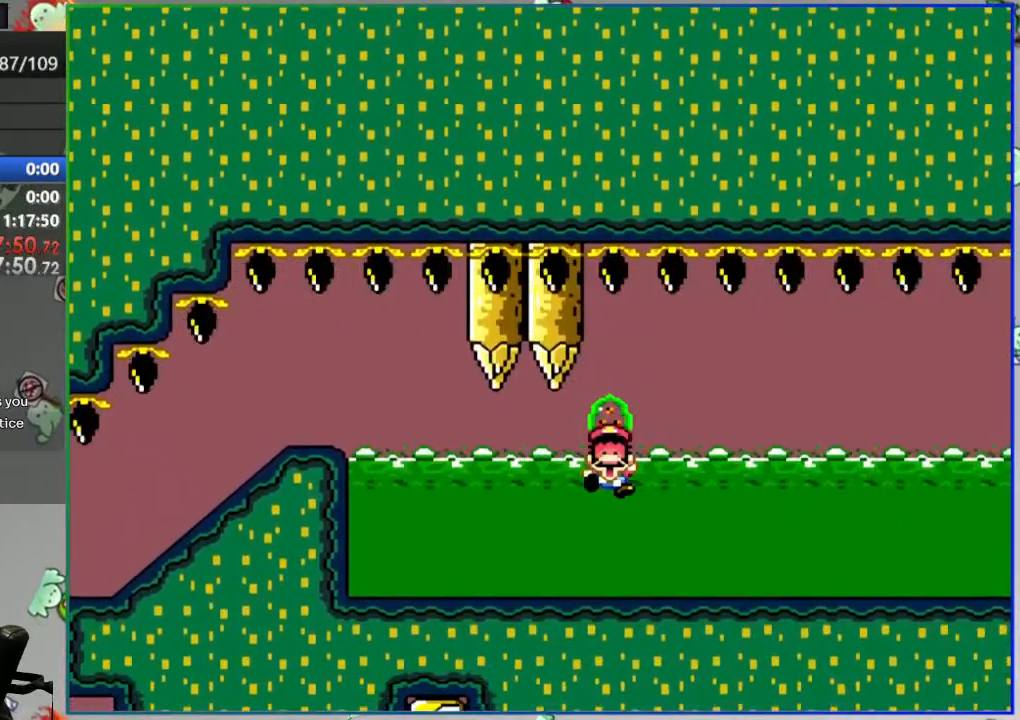
Gameplay with a controller (Nintendo layout); each line is a JSON object with the inputs held at the frame after it. "events" lists button and stick changes between this image and that frame as [ms after this image, input, new state], when the widget could be followed in between. Not read: L3 R3 START.
{"buttons": [], "events": [[33, "A", "down"], [100, "A", "up"], [100, "L2", "up"], [200, "A", "down"], [267, "A", "up"], [383, "A", "down"], [467, "A", "up"]]}
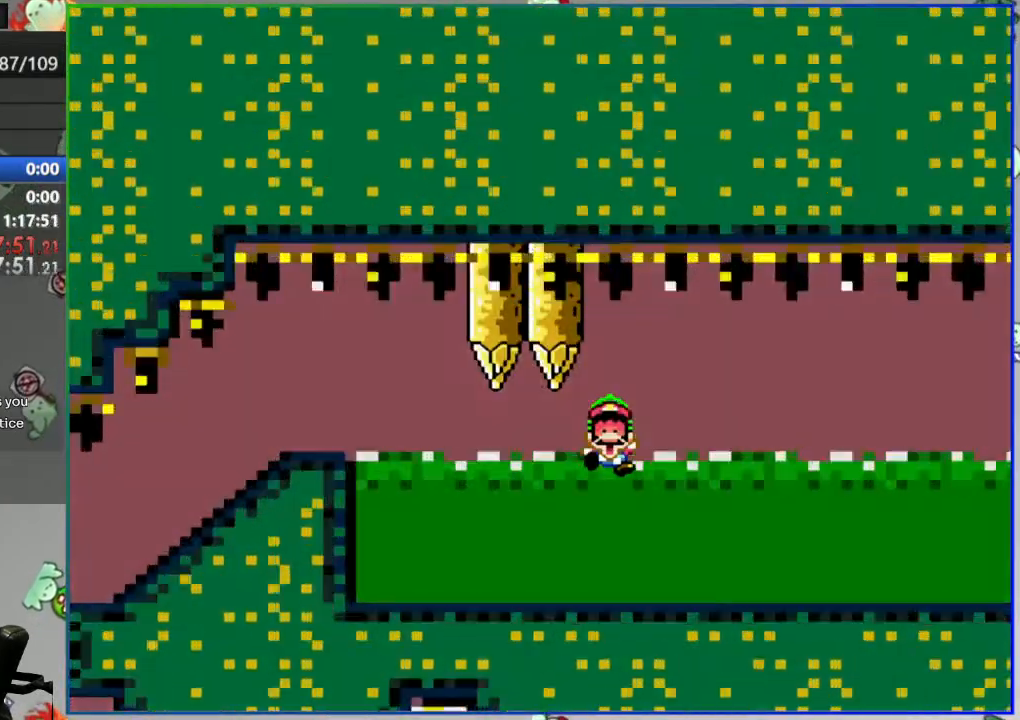
{"buttons": ["Y"], "events": [[133, "Y", "down"]]}
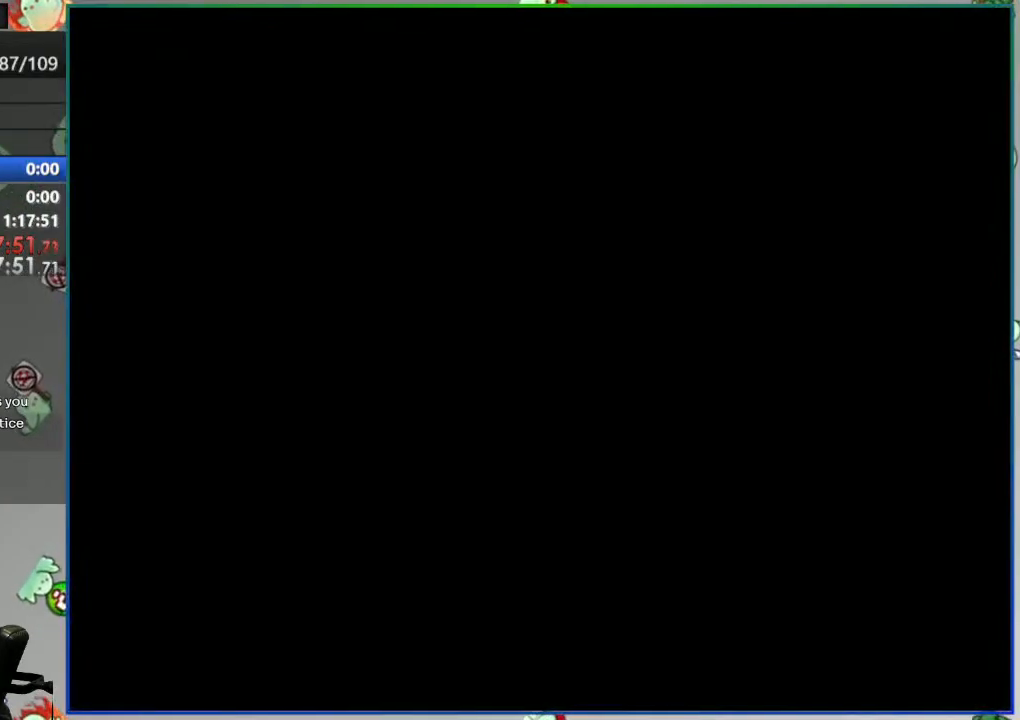
{"buttons": ["Y"], "events": []}
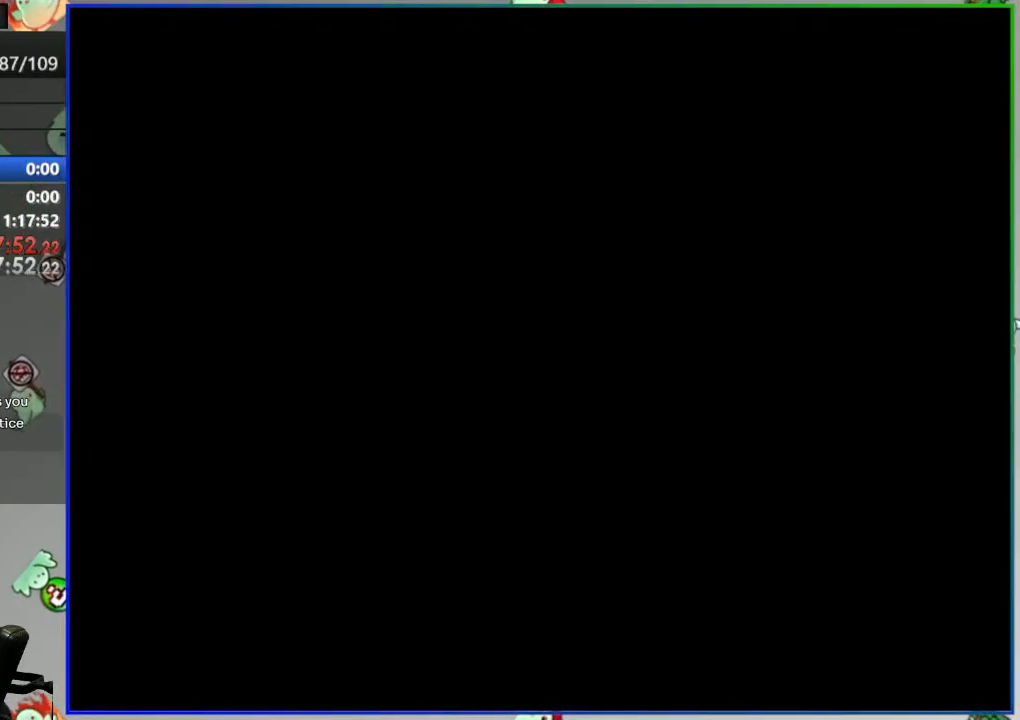
{"buttons": ["Y"], "events": []}
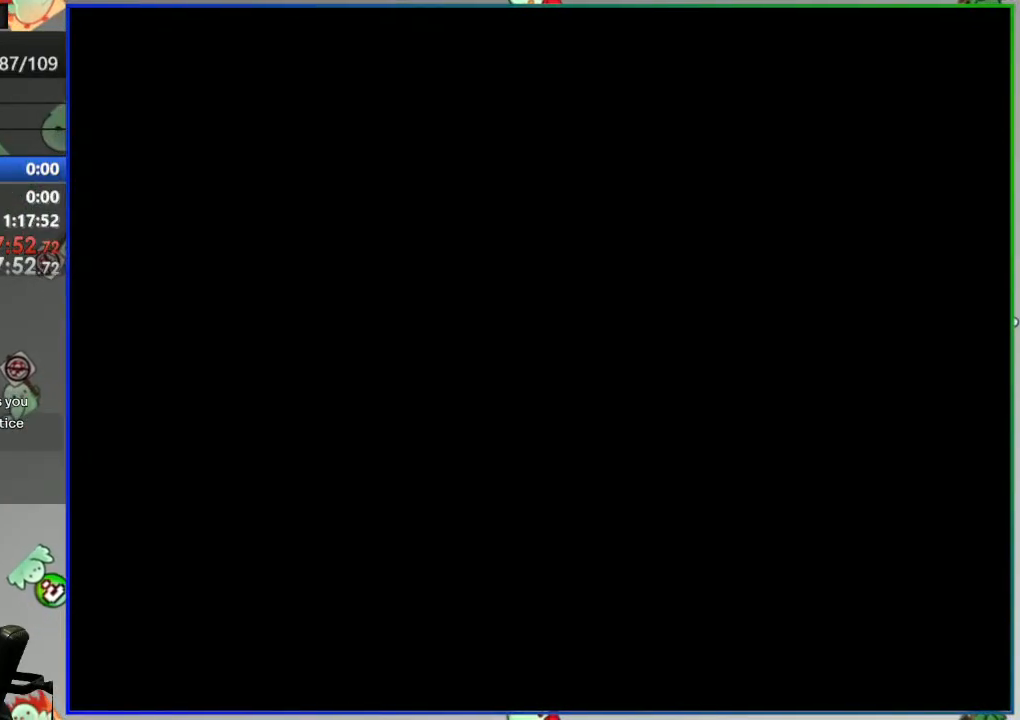
{"buttons": ["Y"], "events": []}
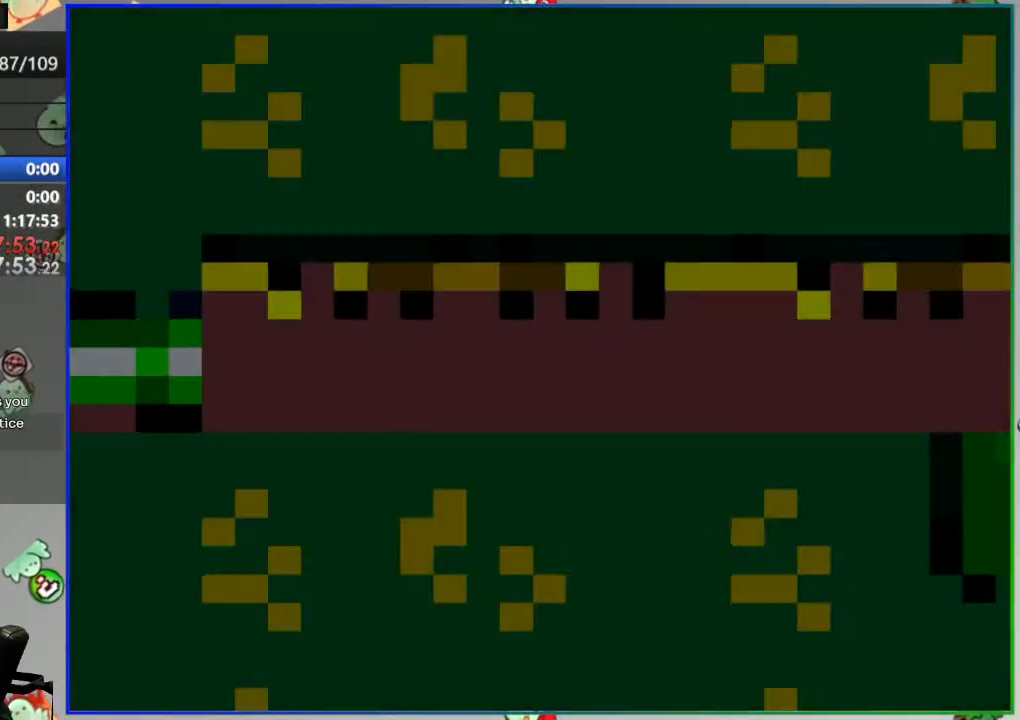
{"buttons": ["Y", "DPAD_RIGHT"], "events": [[267, "DPAD_RIGHT", "down"]]}
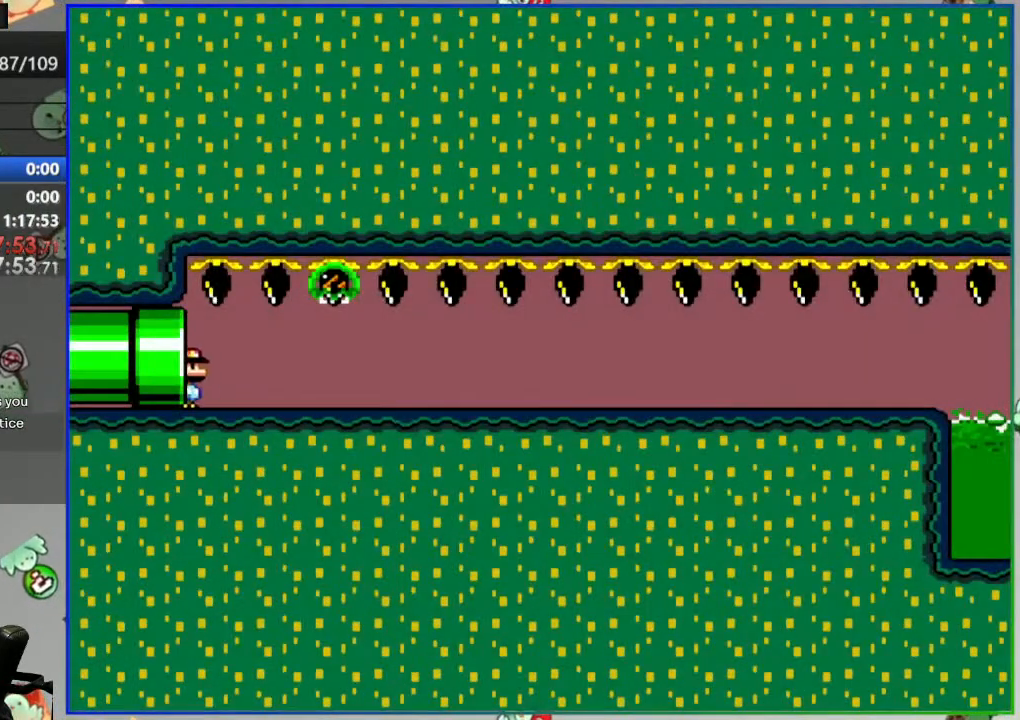
{"buttons": ["Y", "DPAD_RIGHT"], "events": []}
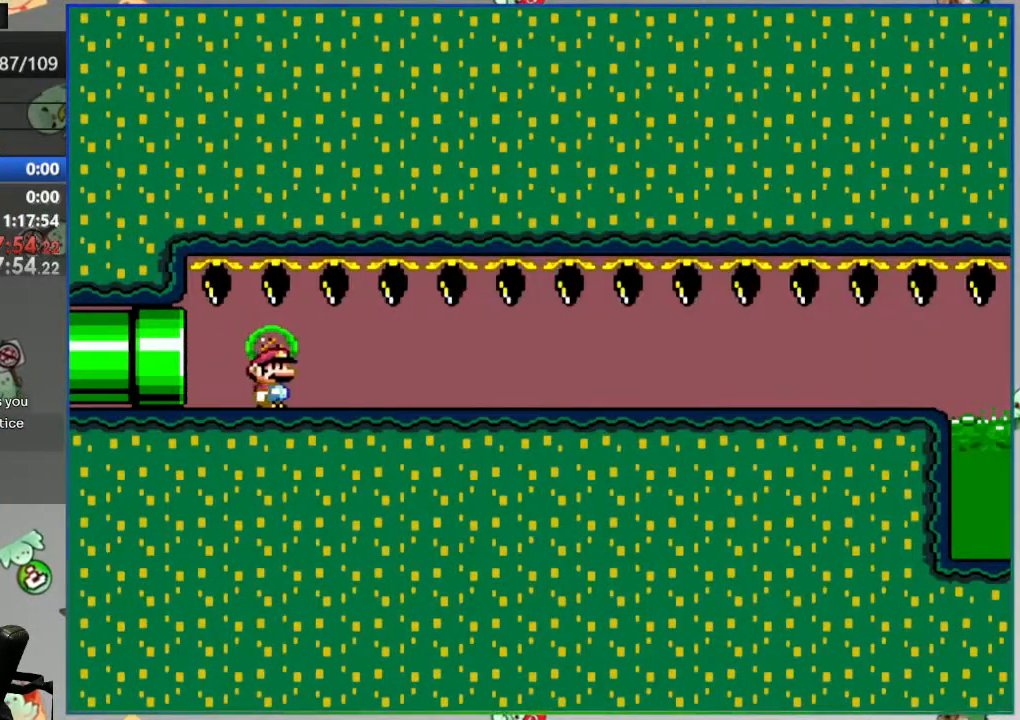
{"buttons": ["Y", "DPAD_RIGHT"], "events": []}
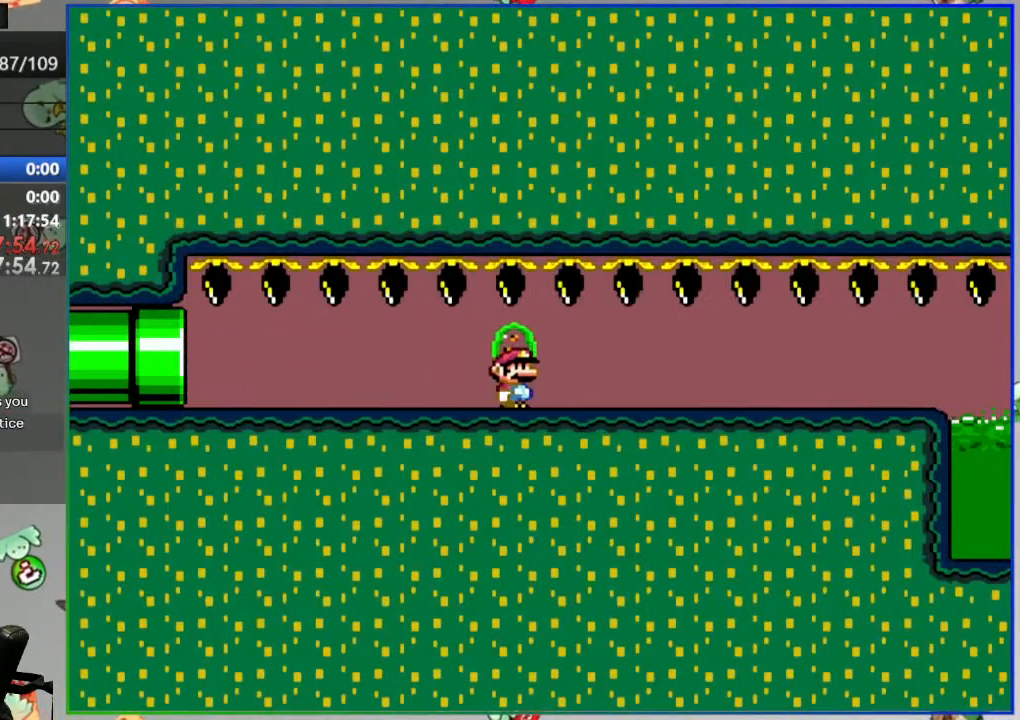
{"buttons": ["Y", "DPAD_RIGHT"], "events": []}
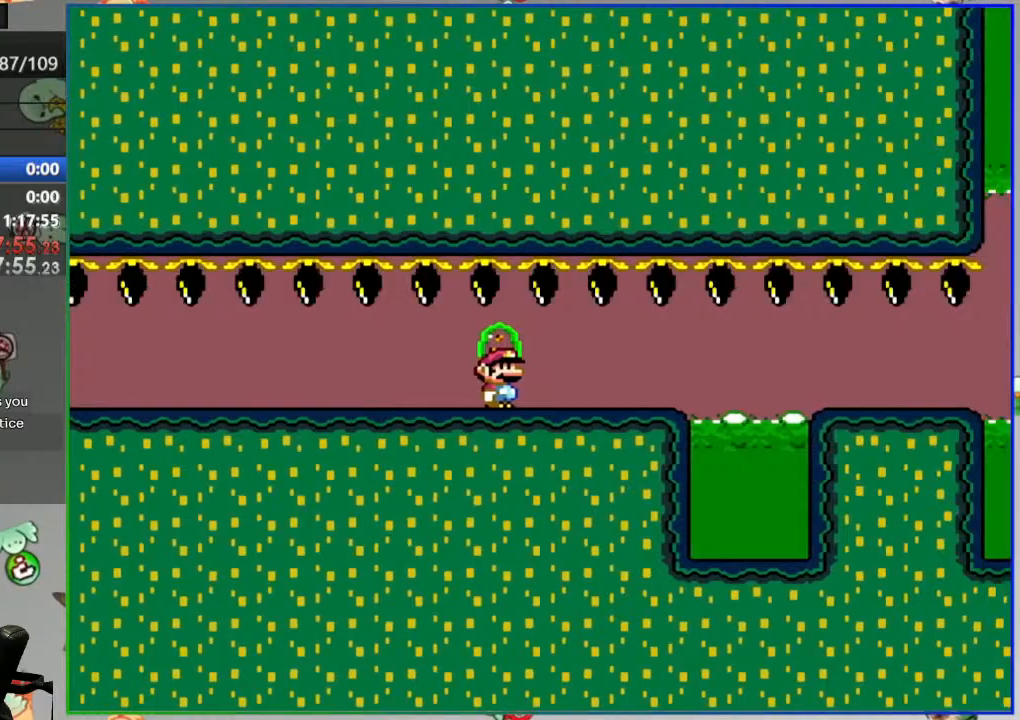
{"buttons": ["Y", "DPAD_RIGHT"], "events": [[117, "A", "down"], [383, "A", "up"]]}
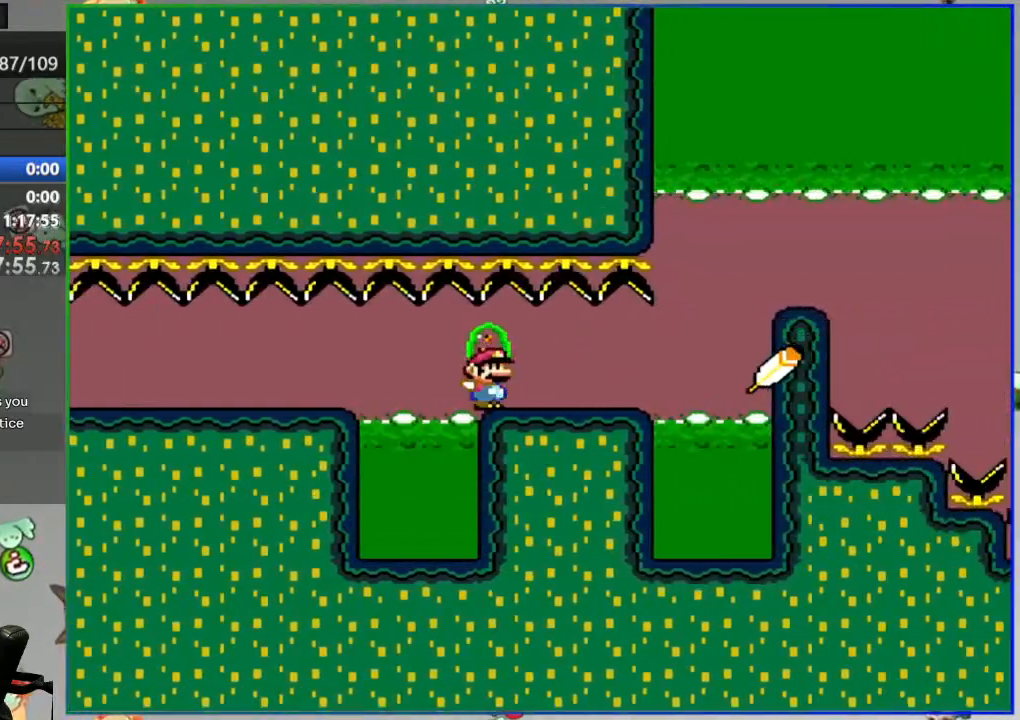
{"buttons": ["A", "Y", "DPAD_RIGHT"], "events": [[50, "A", "down"]]}
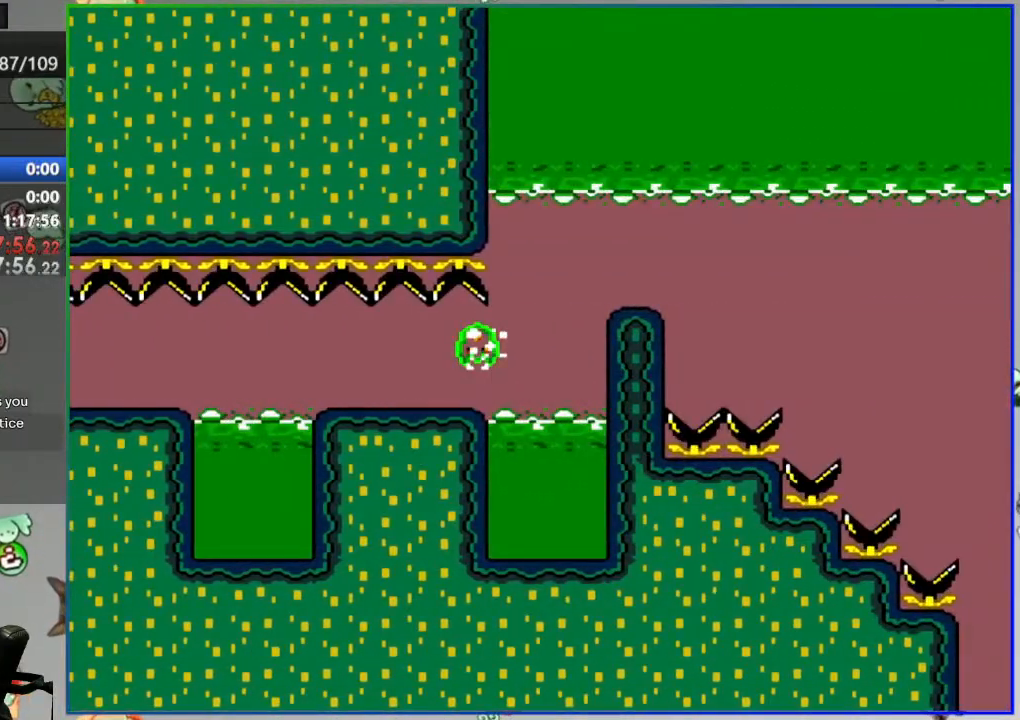
{"buttons": ["A", "Y", "DPAD_RIGHT"], "events": []}
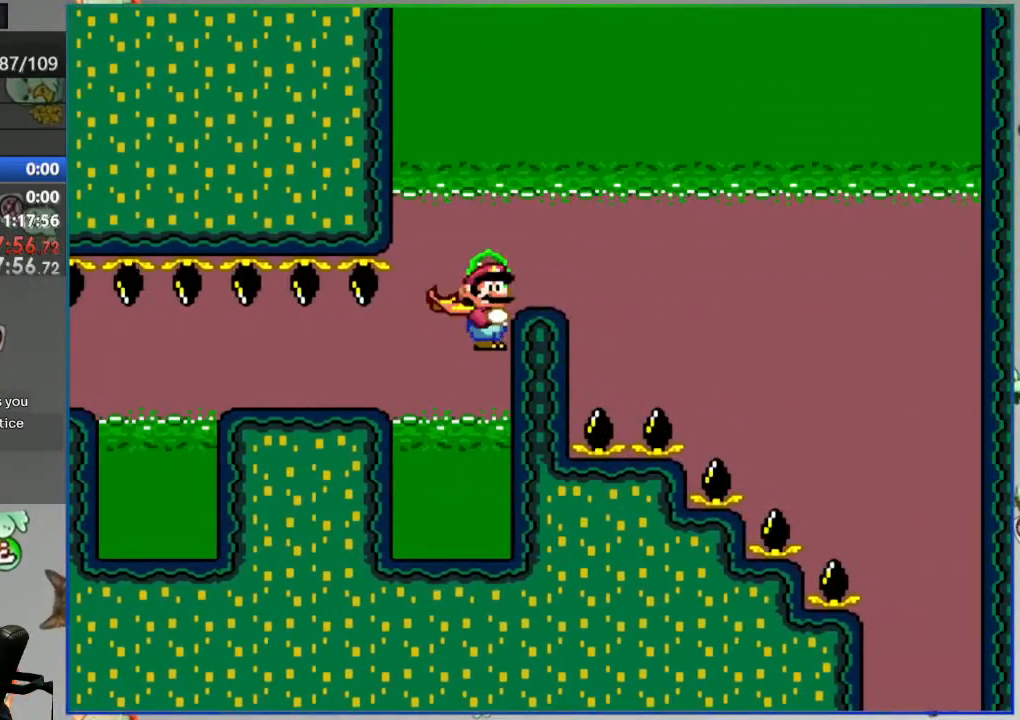
{"buttons": ["B", "Y", "DPAD_RIGHT"], "events": [[250, "A", "up"], [250, "B", "down"]]}